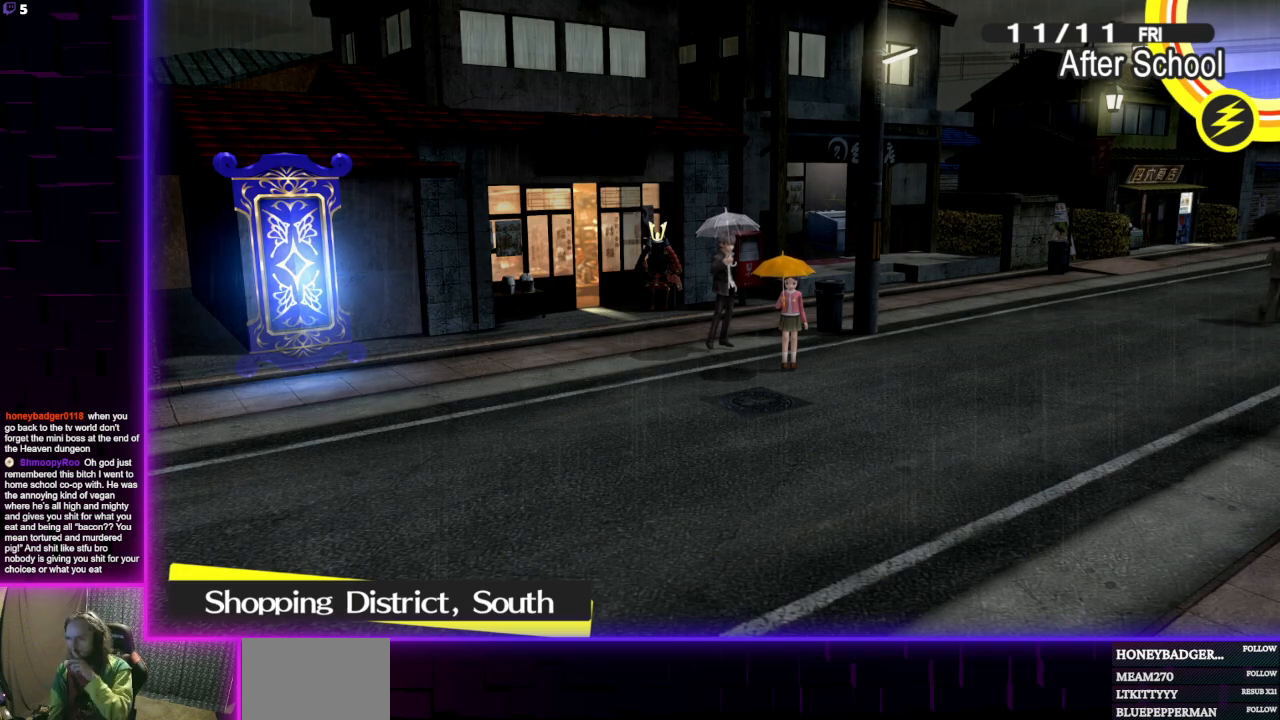
Gameplay with a controller (Xbox layout); each line is a JSON object with the inputs held at the frame after it. "events" lists button and stick changes between this image and that frame as [ms after this image, input, new state], when the widget could be followed in between.
{"buttons": [], "left_stick": "down", "right_stick": "center", "events": [[333, "left_stick", "down"]]}
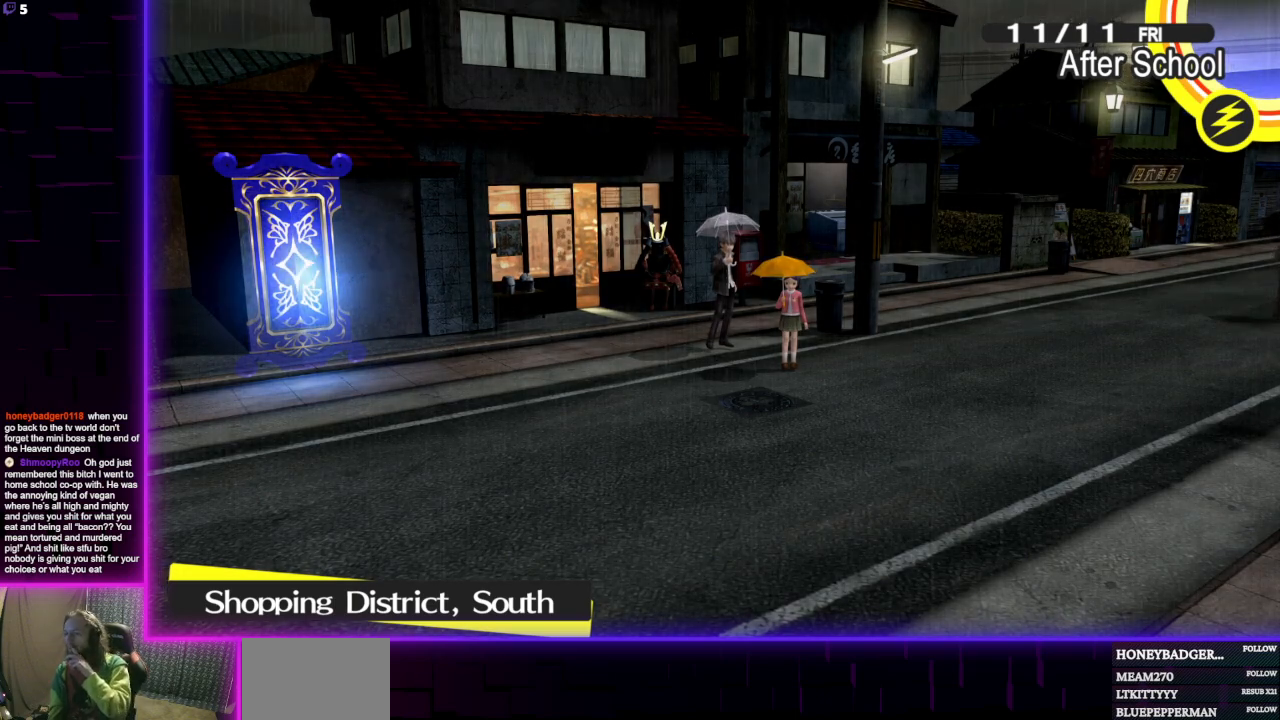
{"buttons": [], "left_stick": "down-right", "right_stick": "center", "events": [[300, "left_stick", "down-right"]]}
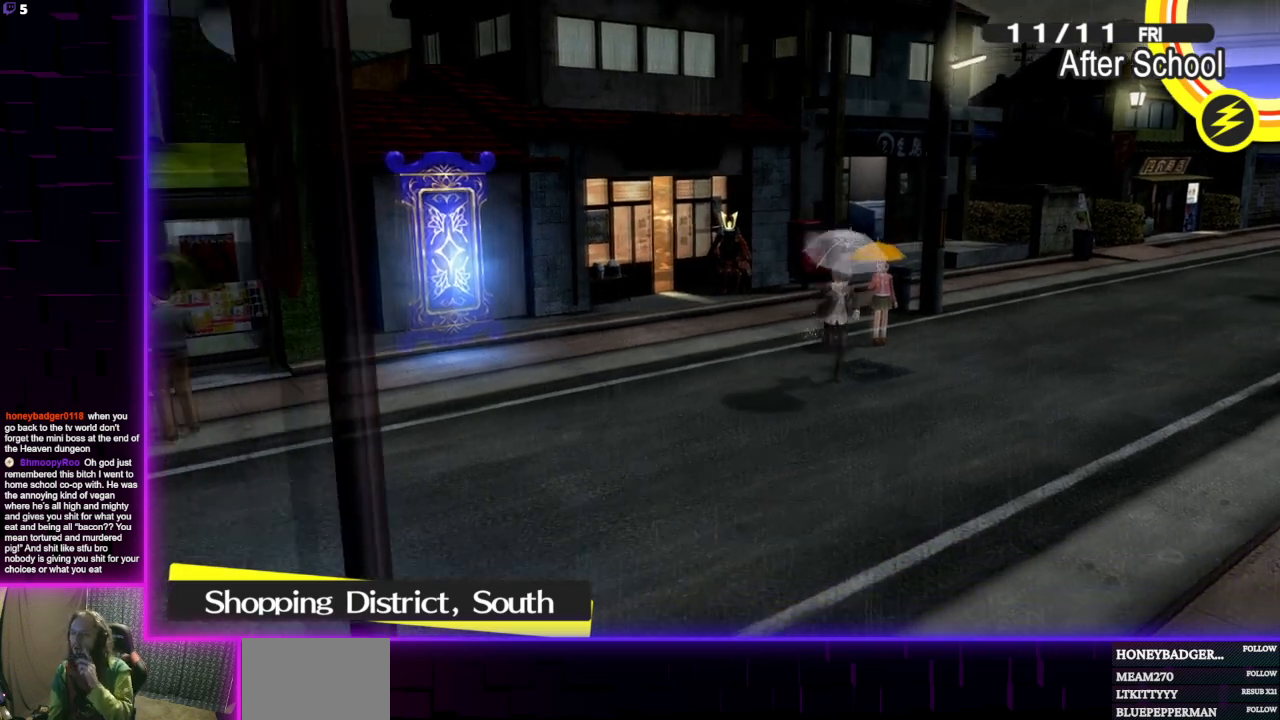
{"buttons": [], "left_stick": "up-right", "right_stick": "center", "events": [[33, "left_stick", "right"], [200, "left_stick", "up-right"]]}
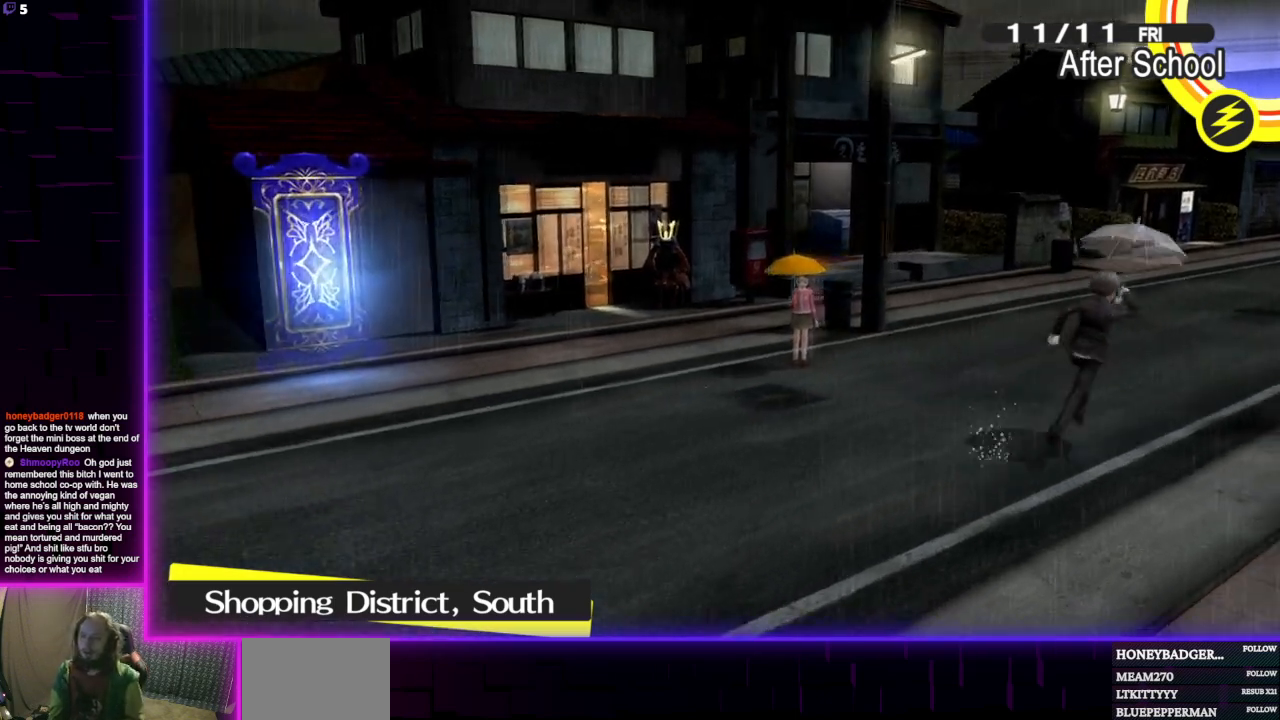
{"buttons": [], "left_stick": "up-right", "right_stick": "center", "events": []}
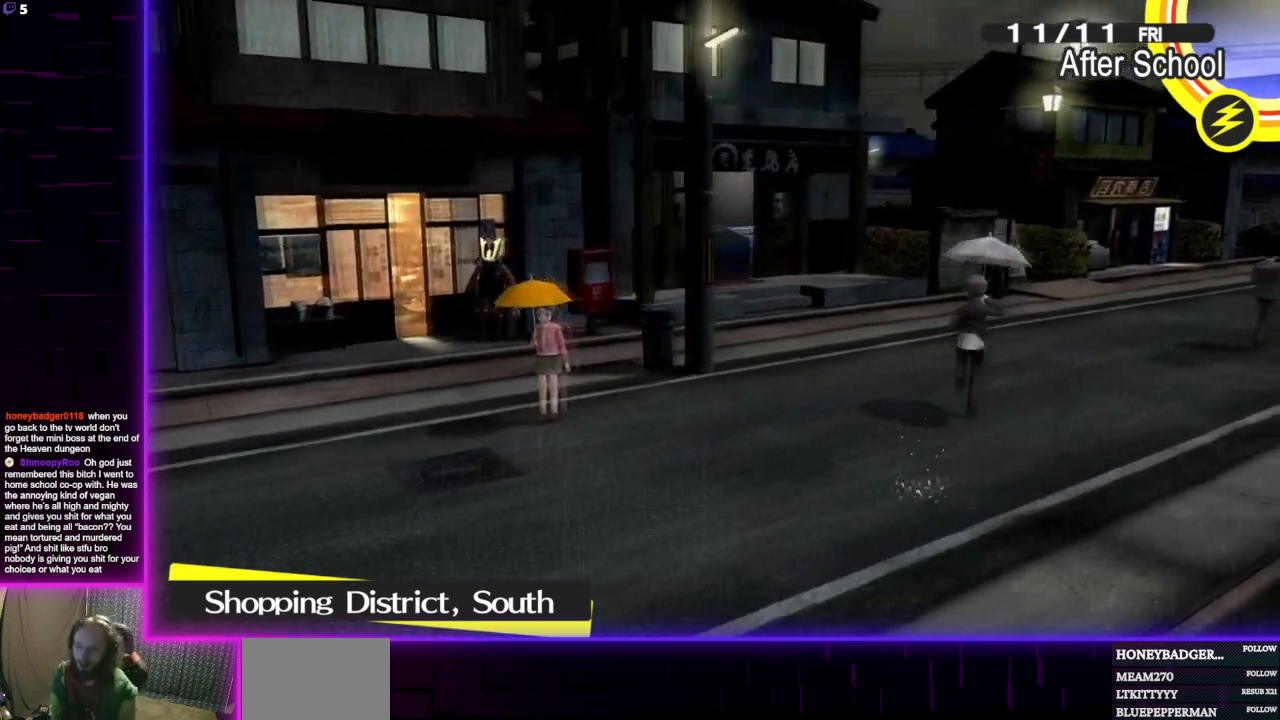
{"buttons": [], "left_stick": "up-right", "right_stick": "center", "events": []}
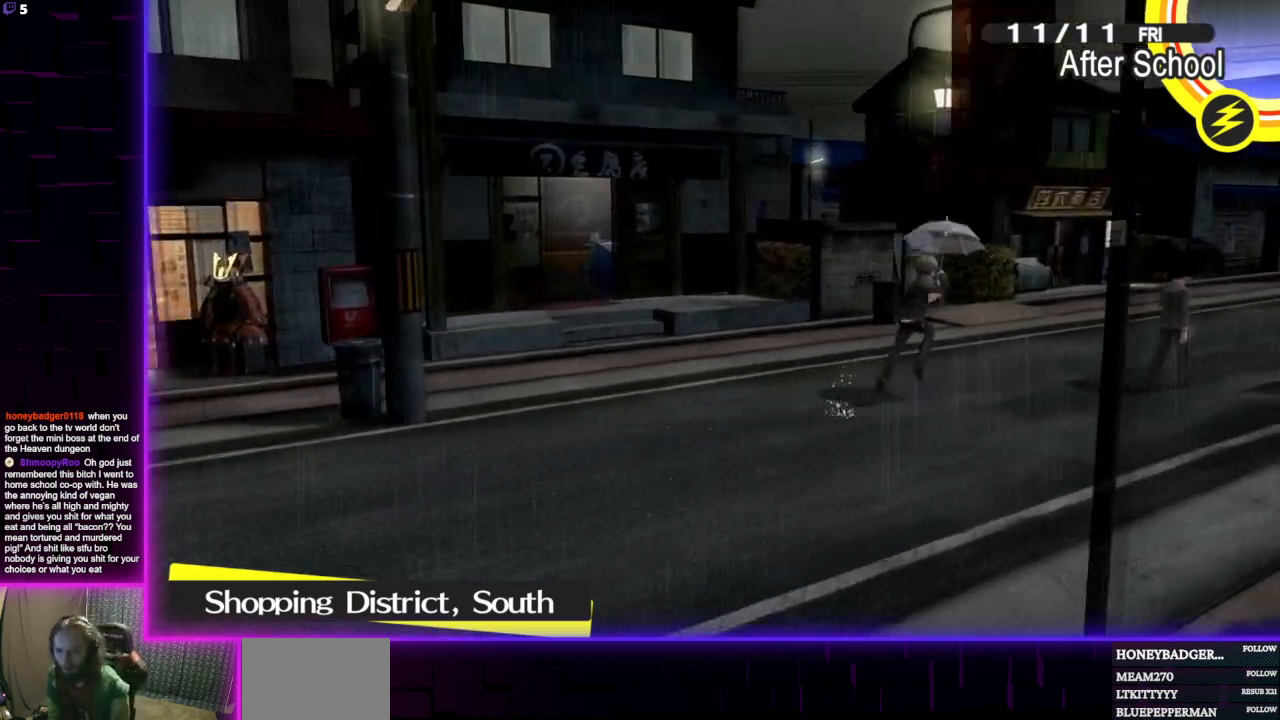
{"buttons": [], "left_stick": "up-right", "right_stick": "center", "events": []}
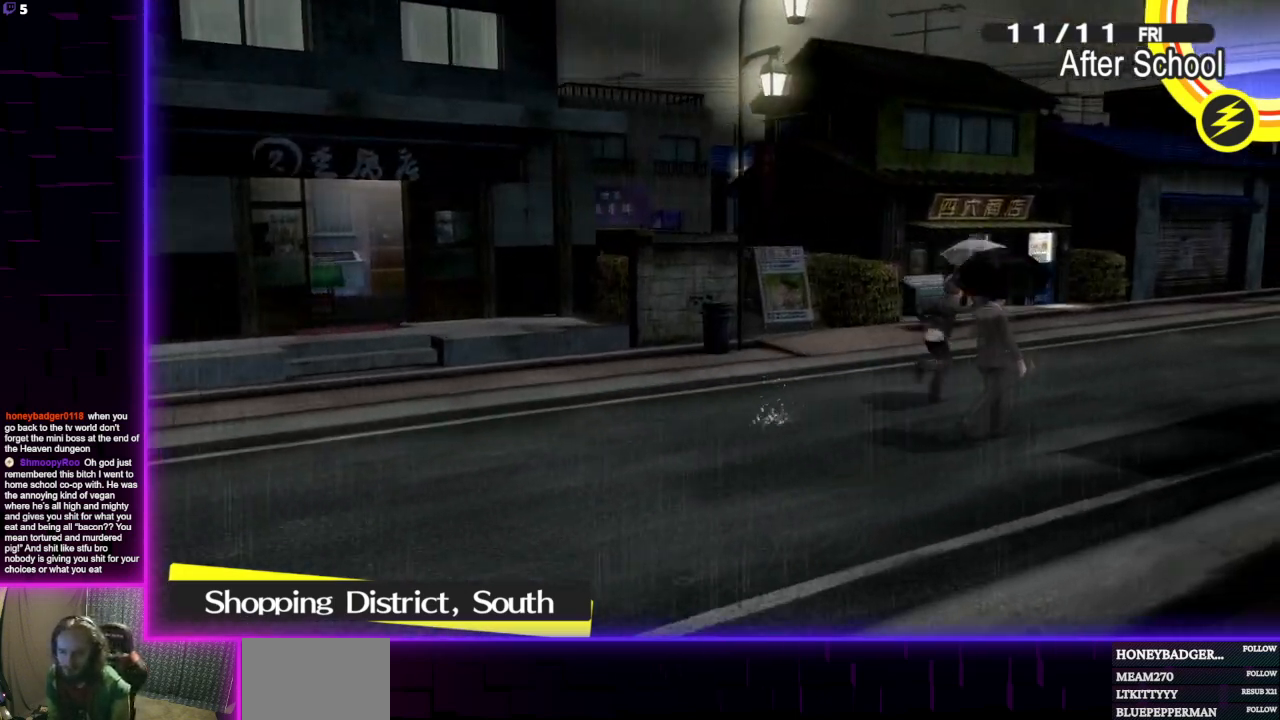
{"buttons": [], "left_stick": "up-right", "right_stick": "center", "events": []}
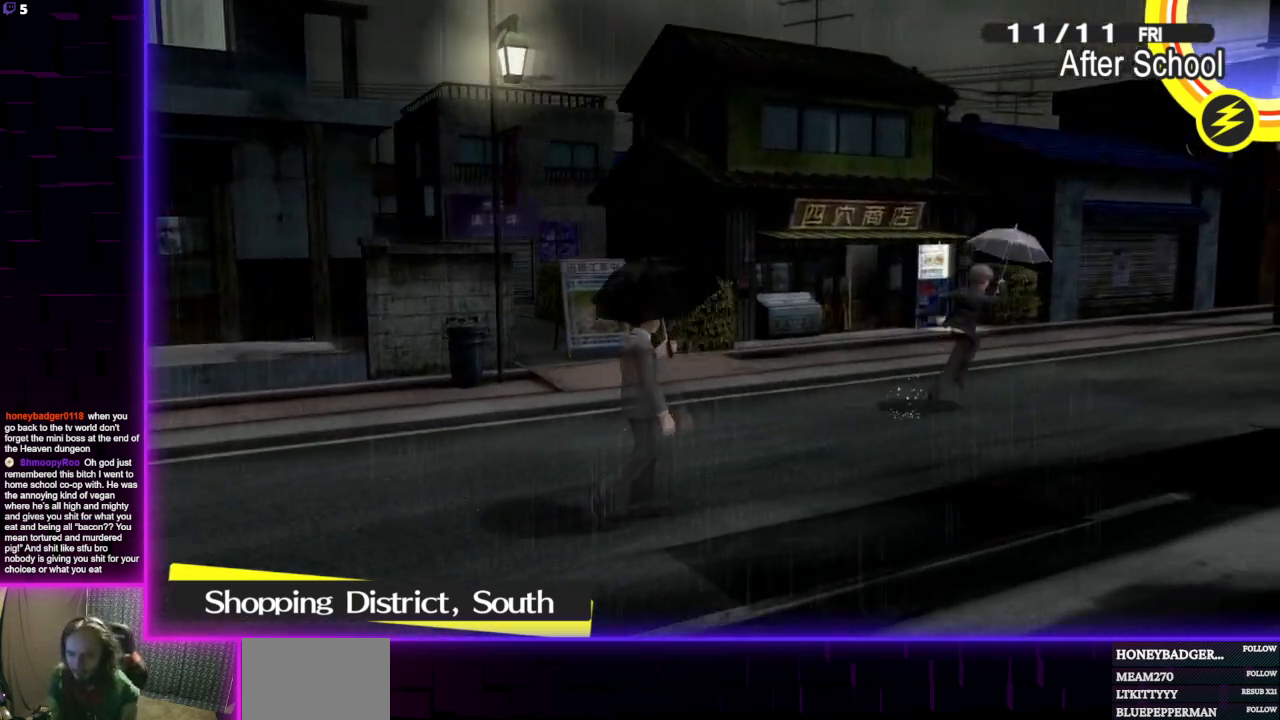
{"buttons": [], "left_stick": "up-right", "right_stick": "center", "events": []}
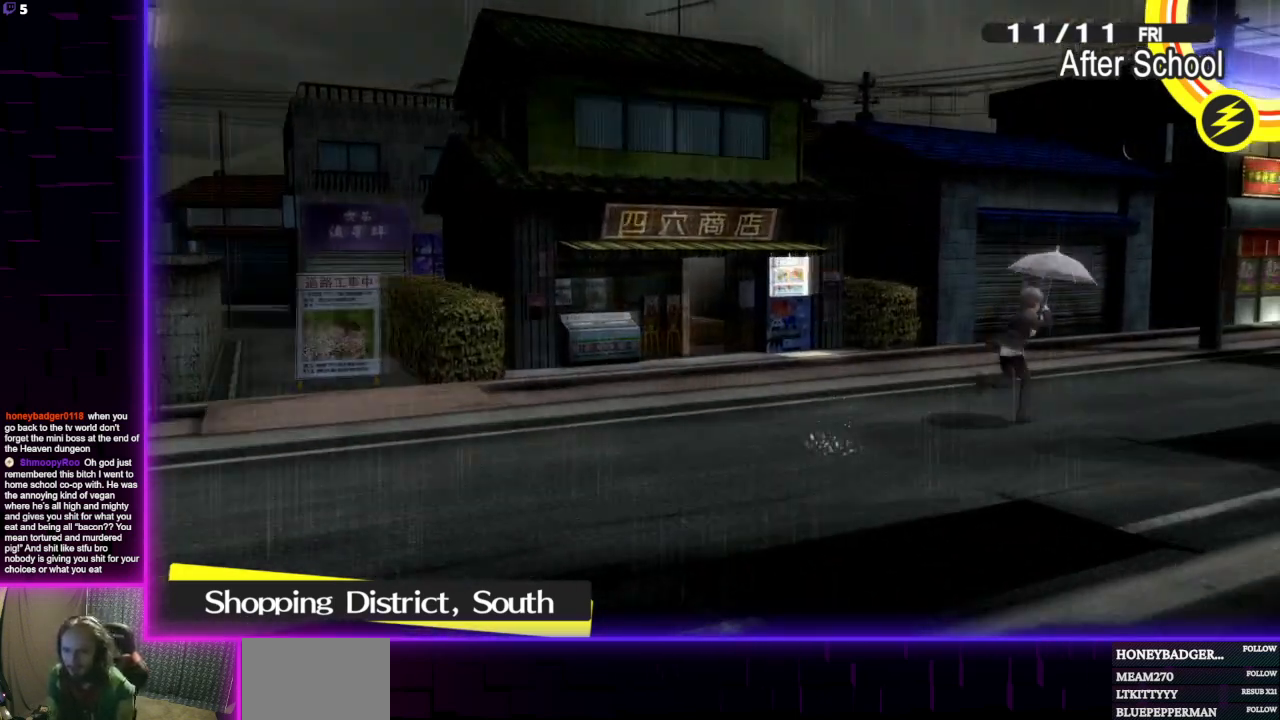
{"buttons": ["A"], "left_stick": "right", "right_stick": "center", "events": [[433, "left_stick", "right"], [500, "A", "down"]]}
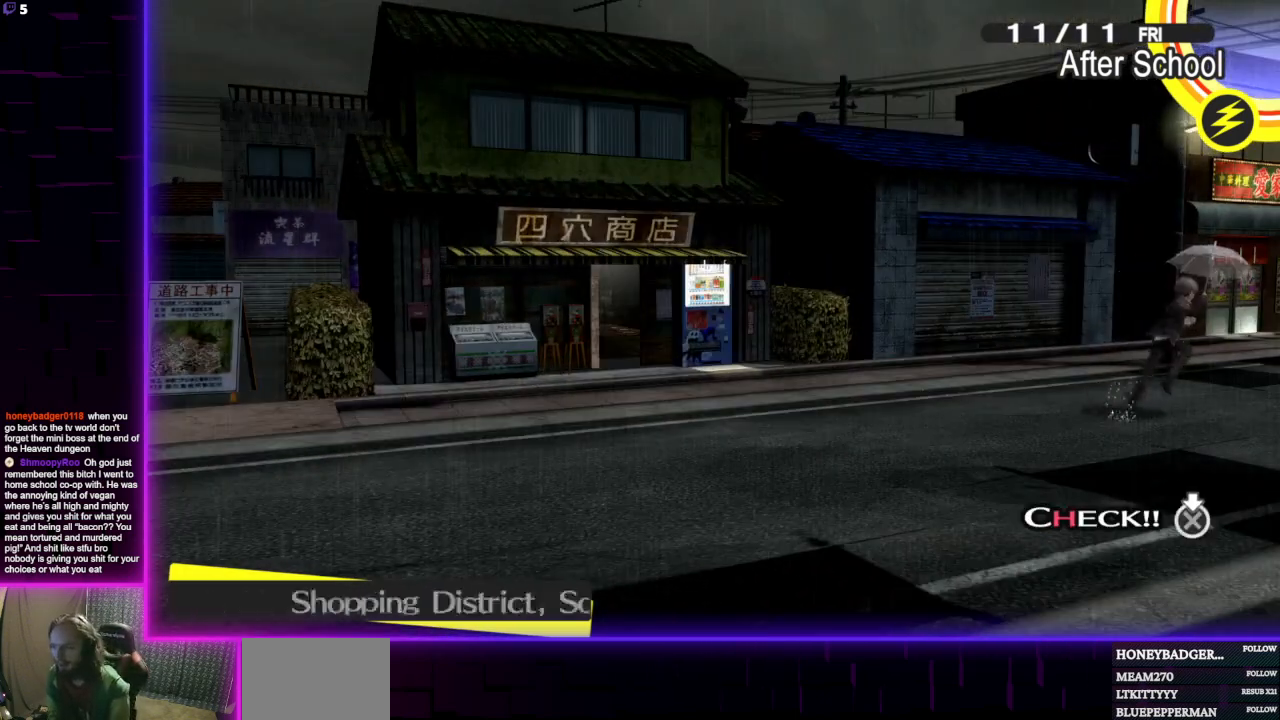
{"buttons": [], "left_stick": "center", "right_stick": "center", "events": [[134, "A", "up"], [234, "left_stick", "center"]]}
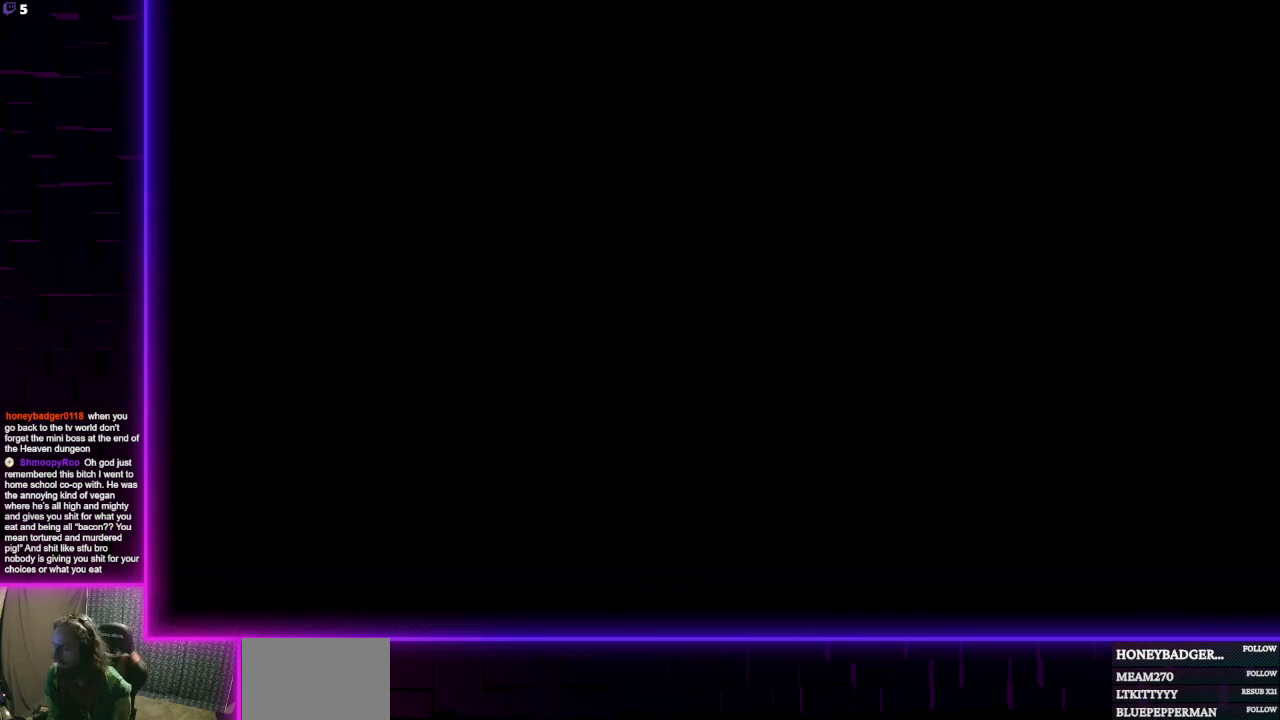
{"buttons": [], "left_stick": "center", "right_stick": "center", "events": []}
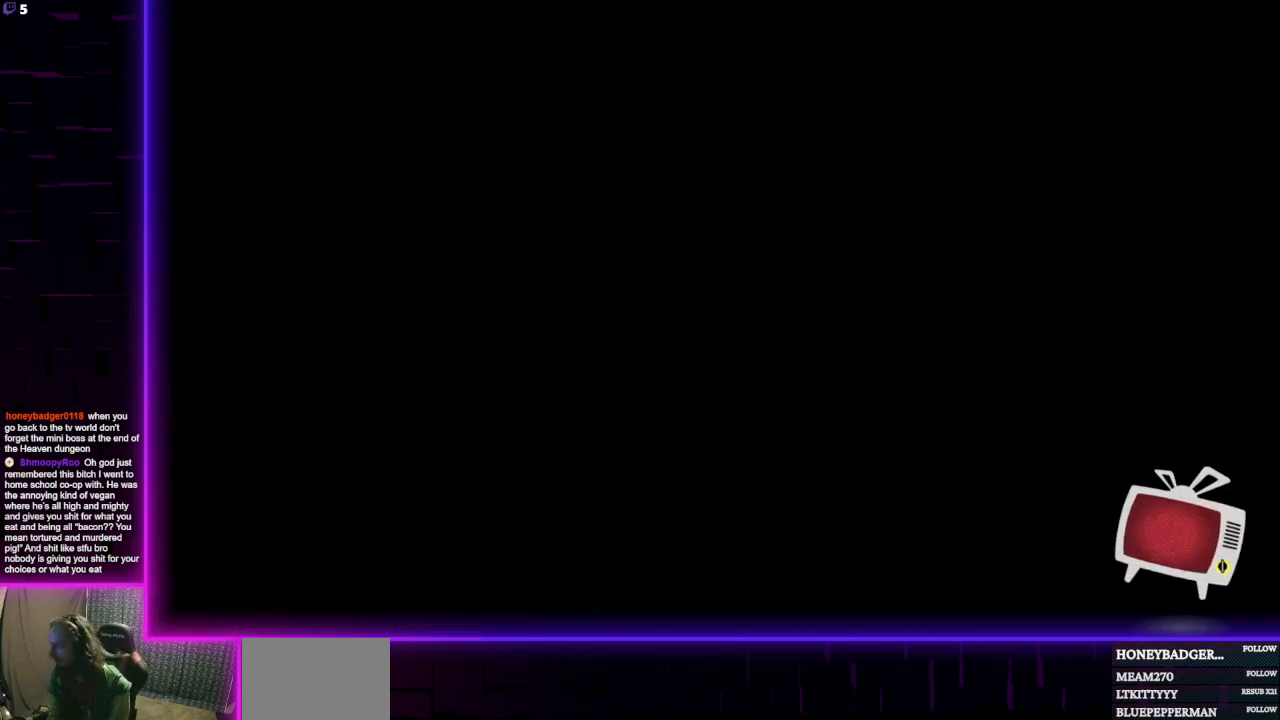
{"buttons": [], "left_stick": "center", "right_stick": "center", "events": []}
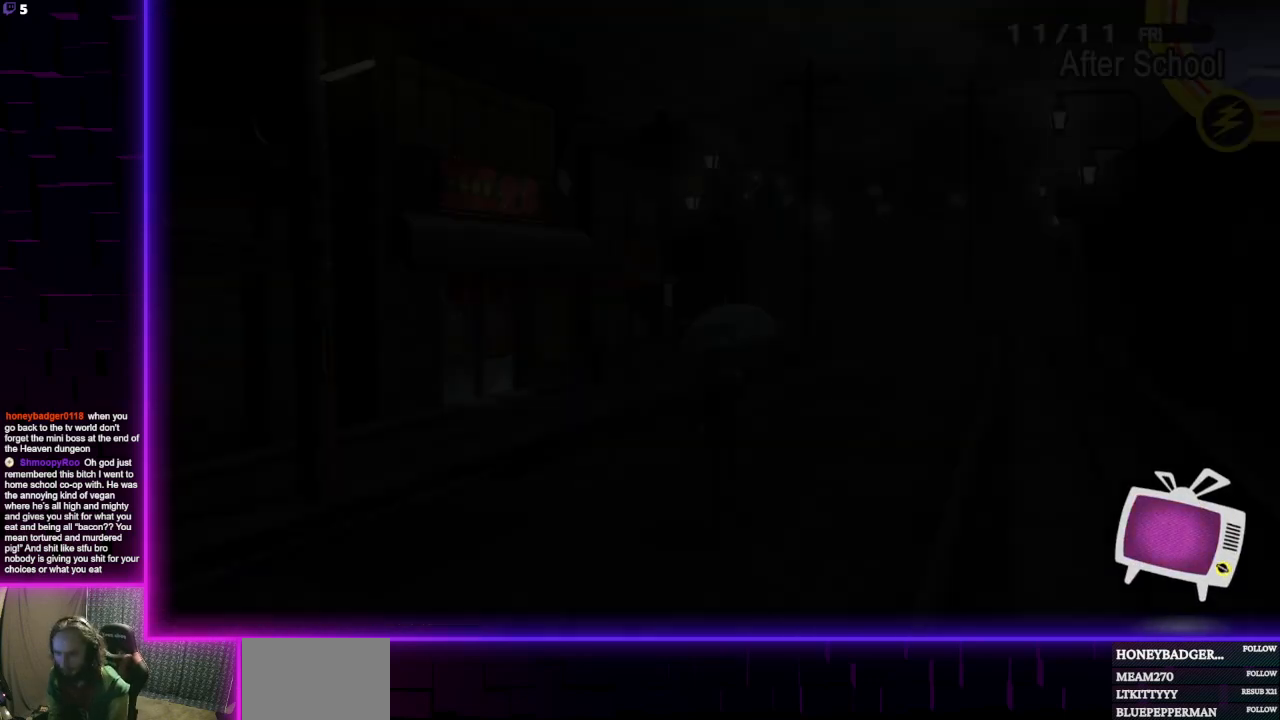
{"buttons": [], "left_stick": "up-right", "right_stick": "center", "events": [[33, "left_stick", "up-right"]]}
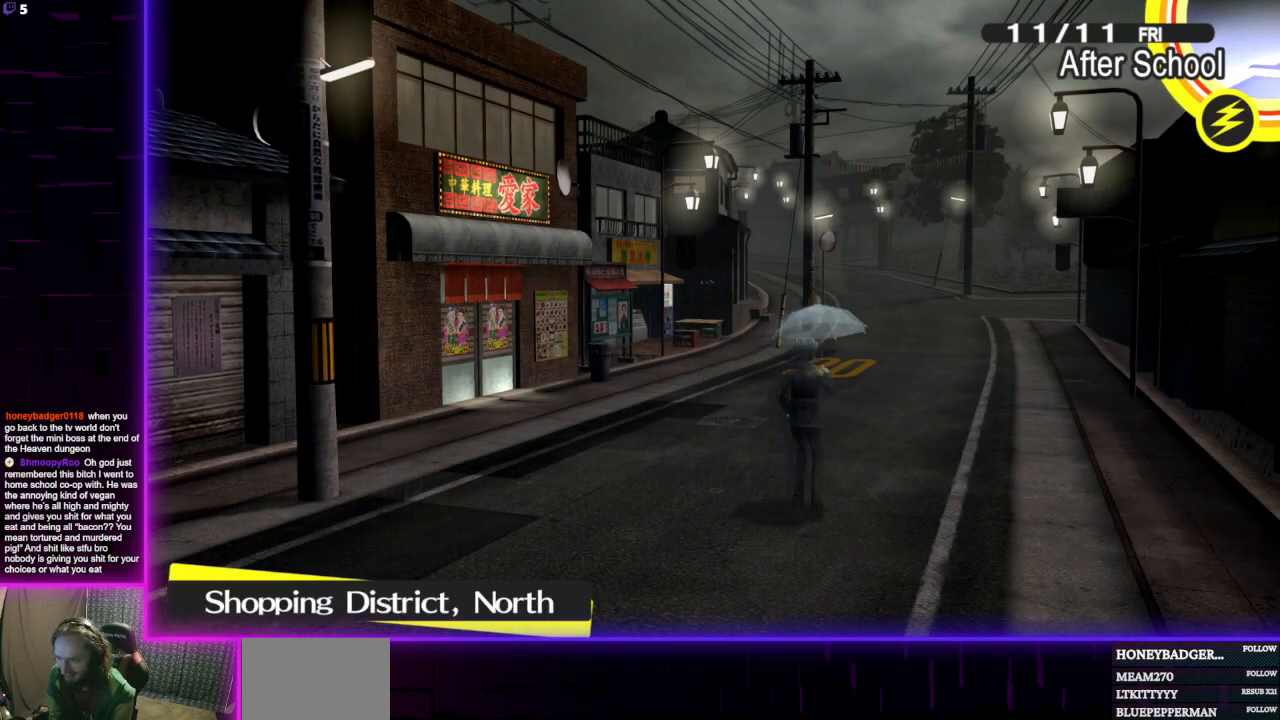
{"buttons": [], "left_stick": "up-right", "right_stick": "center", "events": []}
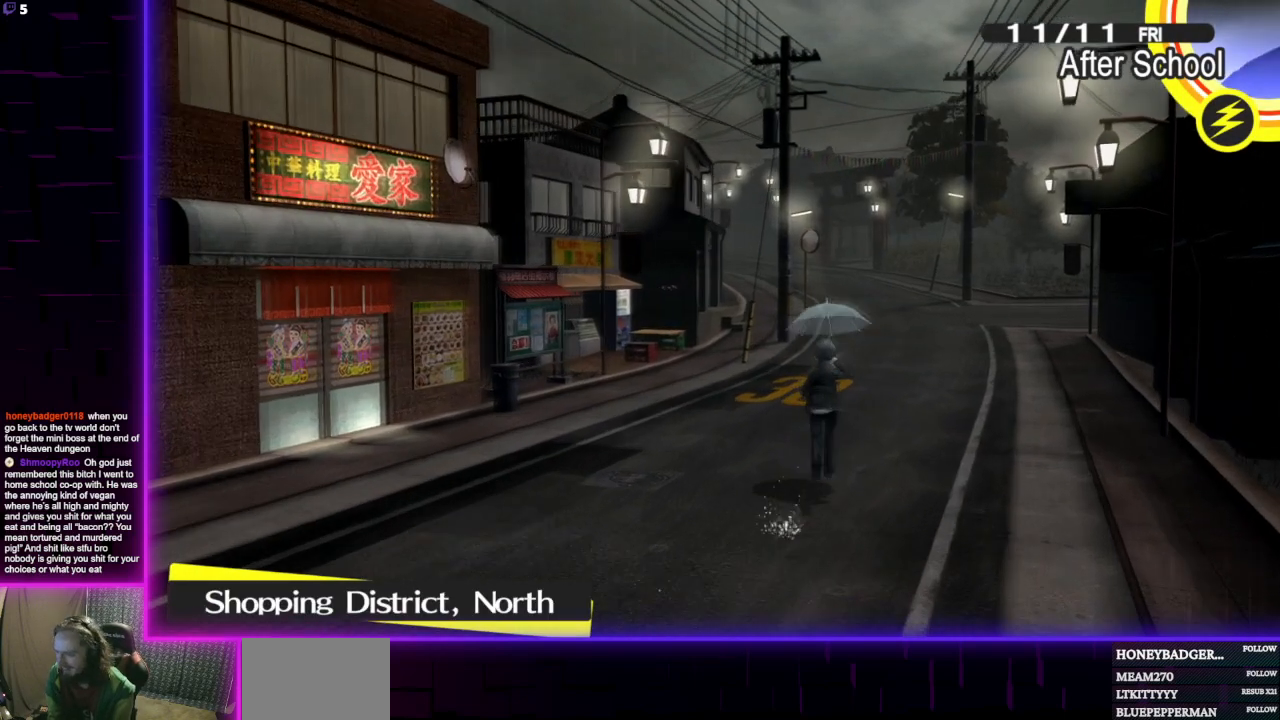
{"buttons": [], "left_stick": "up-right", "right_stick": "center", "events": []}
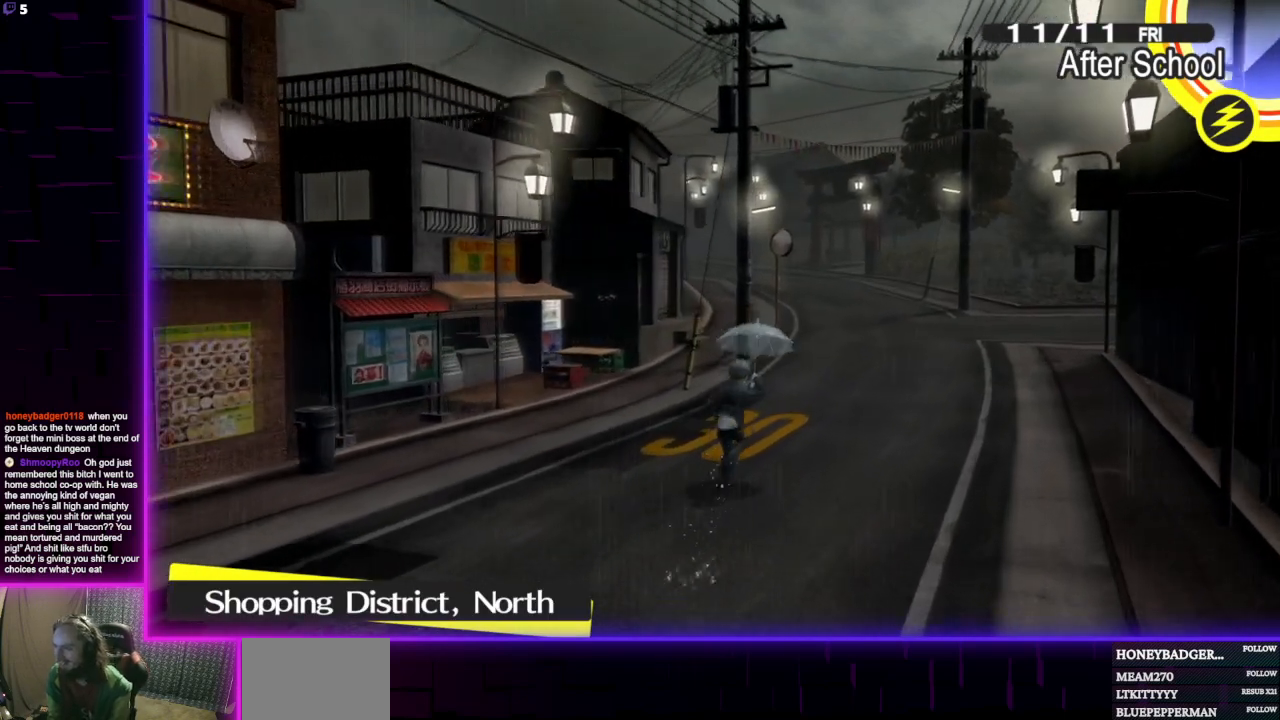
{"buttons": [], "left_stick": "up-right", "right_stick": "center", "events": []}
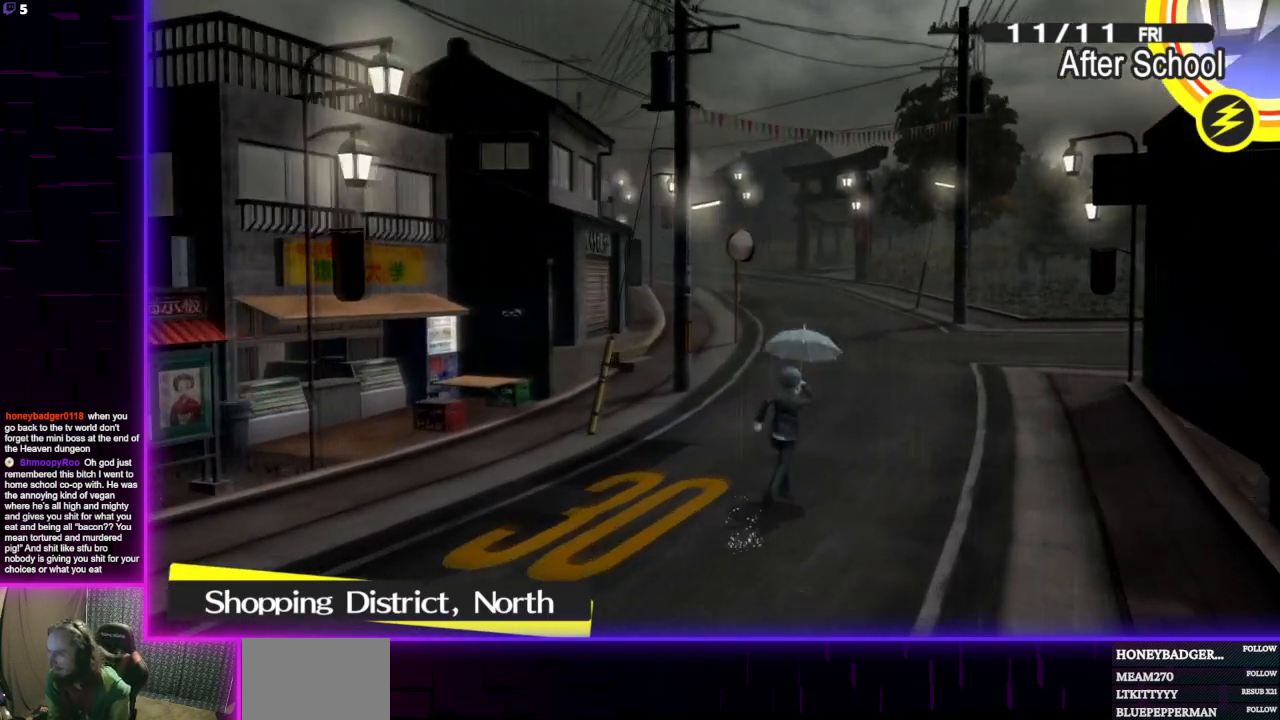
{"buttons": [], "left_stick": "up", "right_stick": "center", "events": [[400, "left_stick", "up"]]}
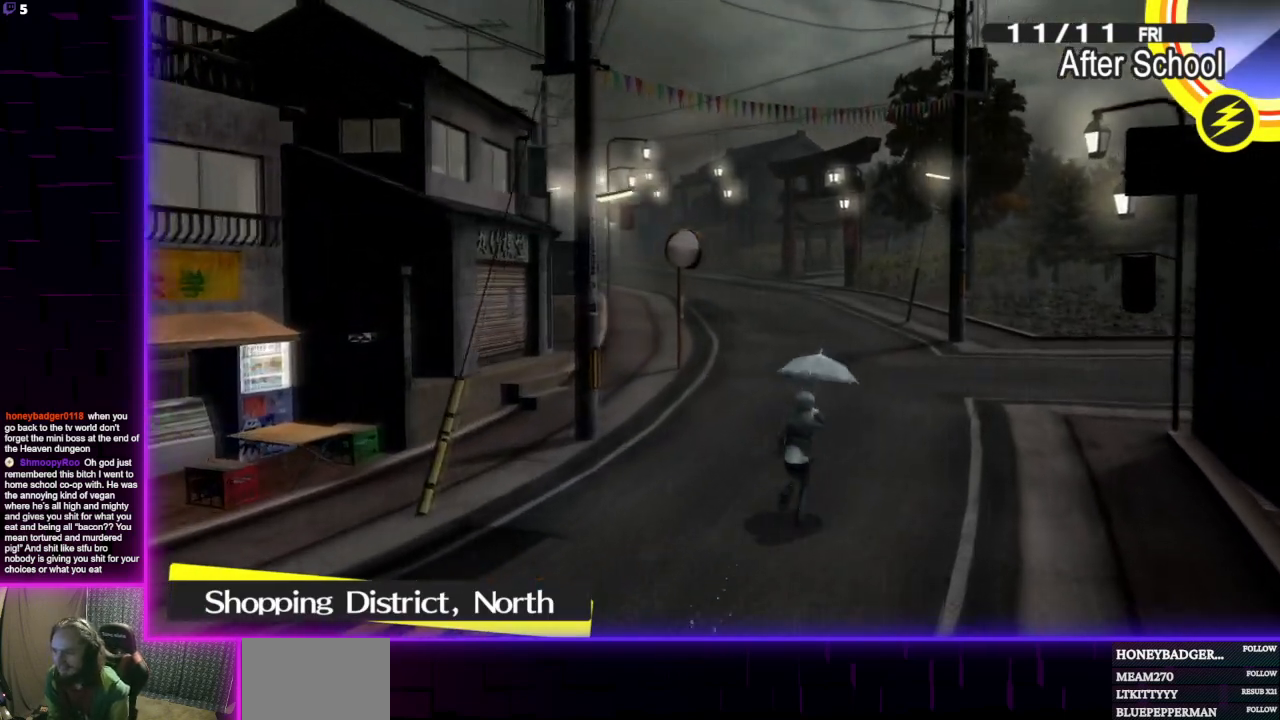
{"buttons": [], "left_stick": "up", "right_stick": "center", "events": []}
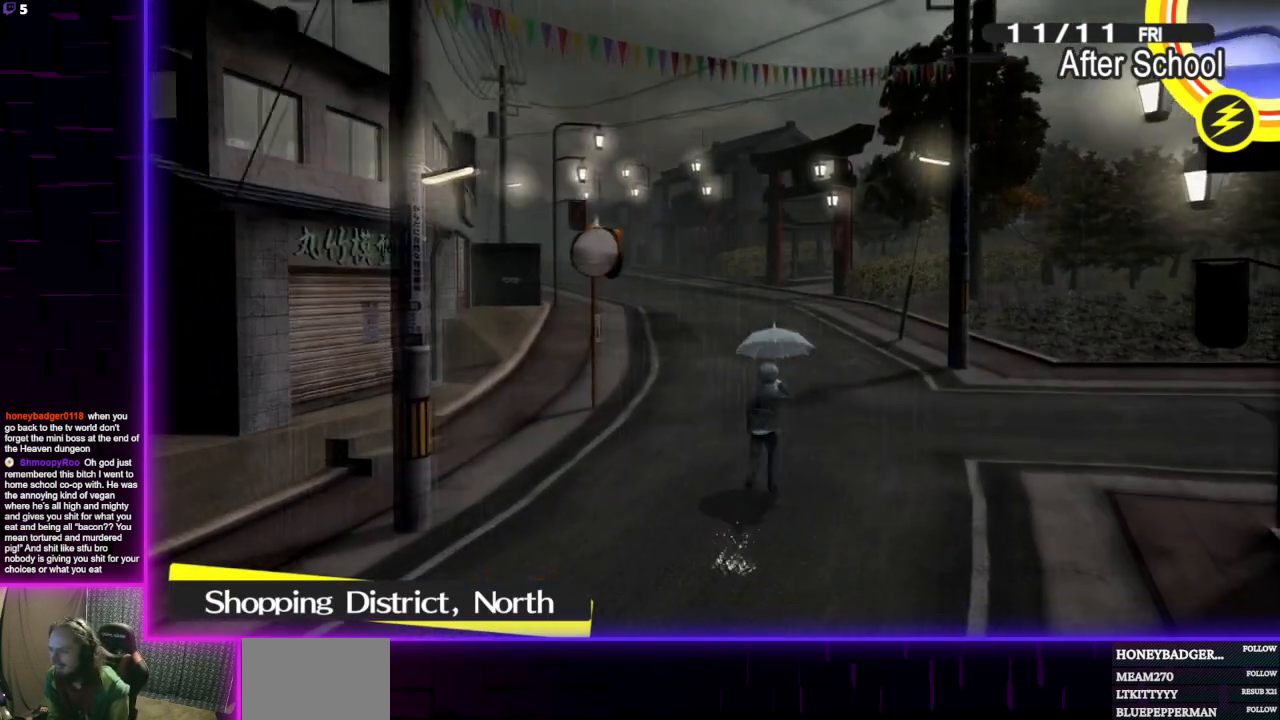
{"buttons": [], "left_stick": "up", "right_stick": "center", "events": []}
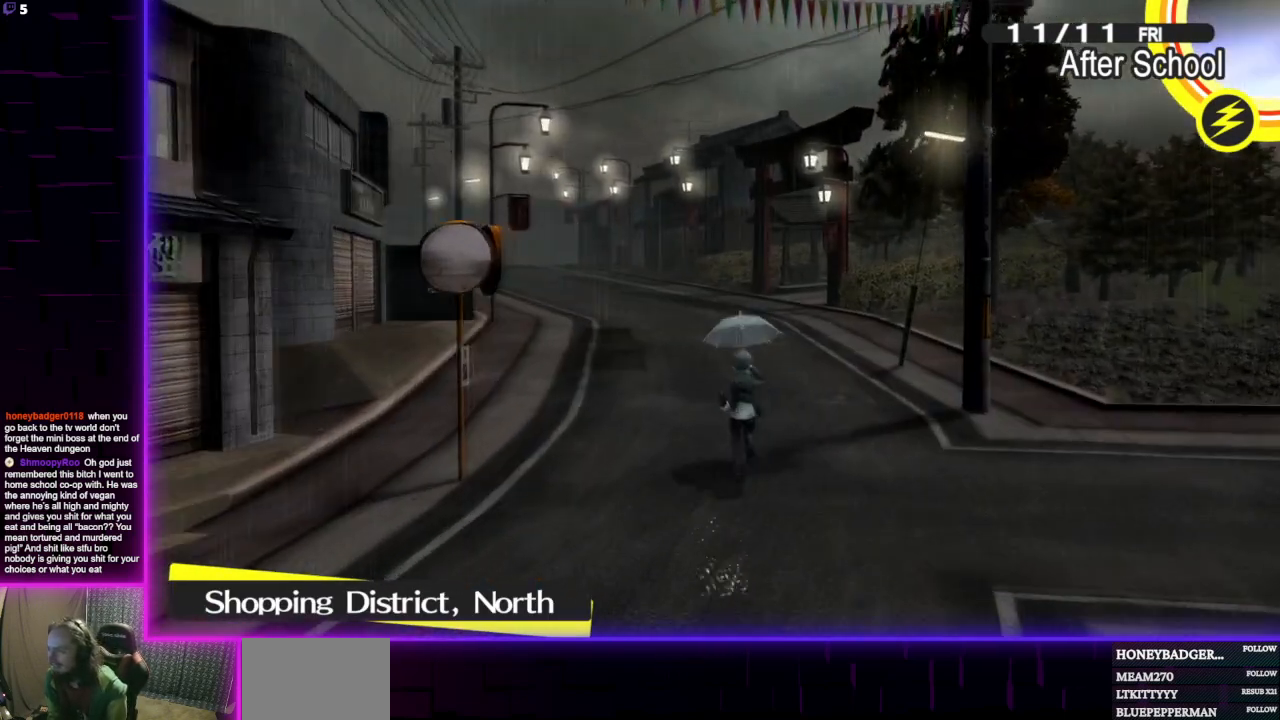
{"buttons": [], "left_stick": "center", "right_stick": "center", "events": [[34, "left_stick", "center"], [100, "X", "down"], [234, "X", "up"]]}
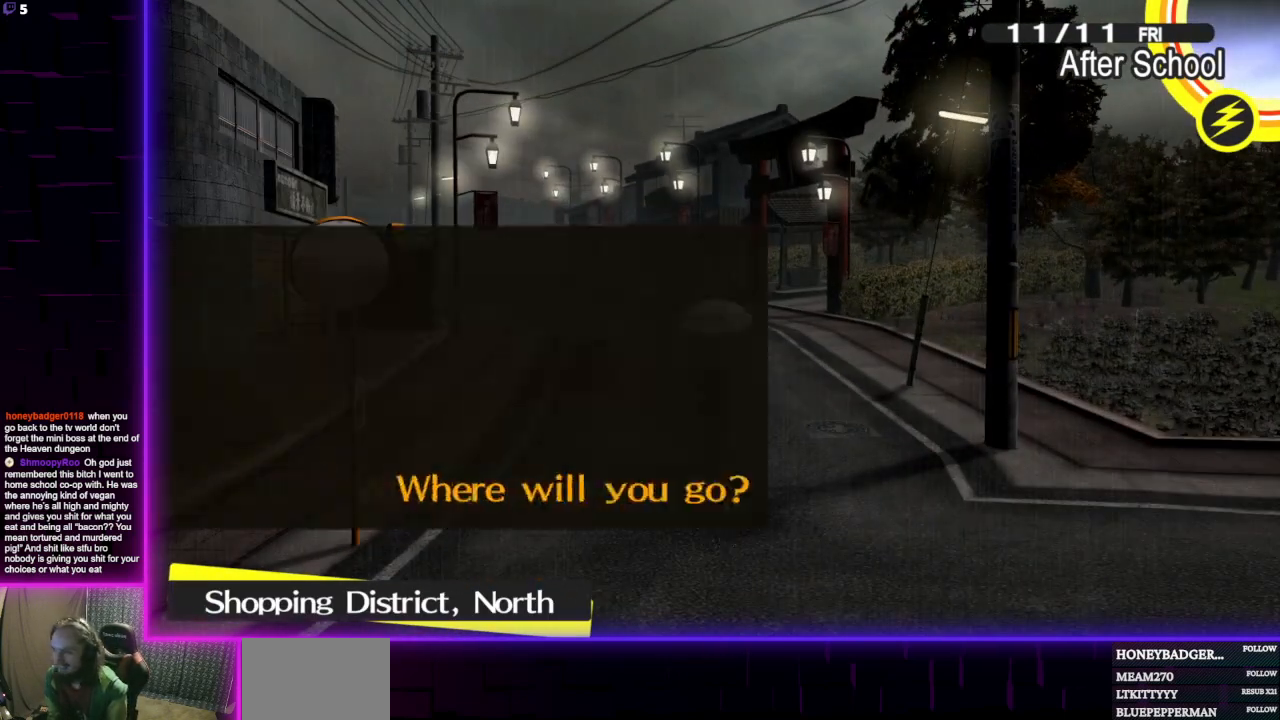
{"buttons": [], "left_stick": "center", "right_stick": "center", "events": [[100, "DPAD_DOWN", "down"], [267, "DPAD_DOWN", "up"], [300, "DPAD_DOWN", "down"], [433, "DPAD_DOWN", "up"]]}
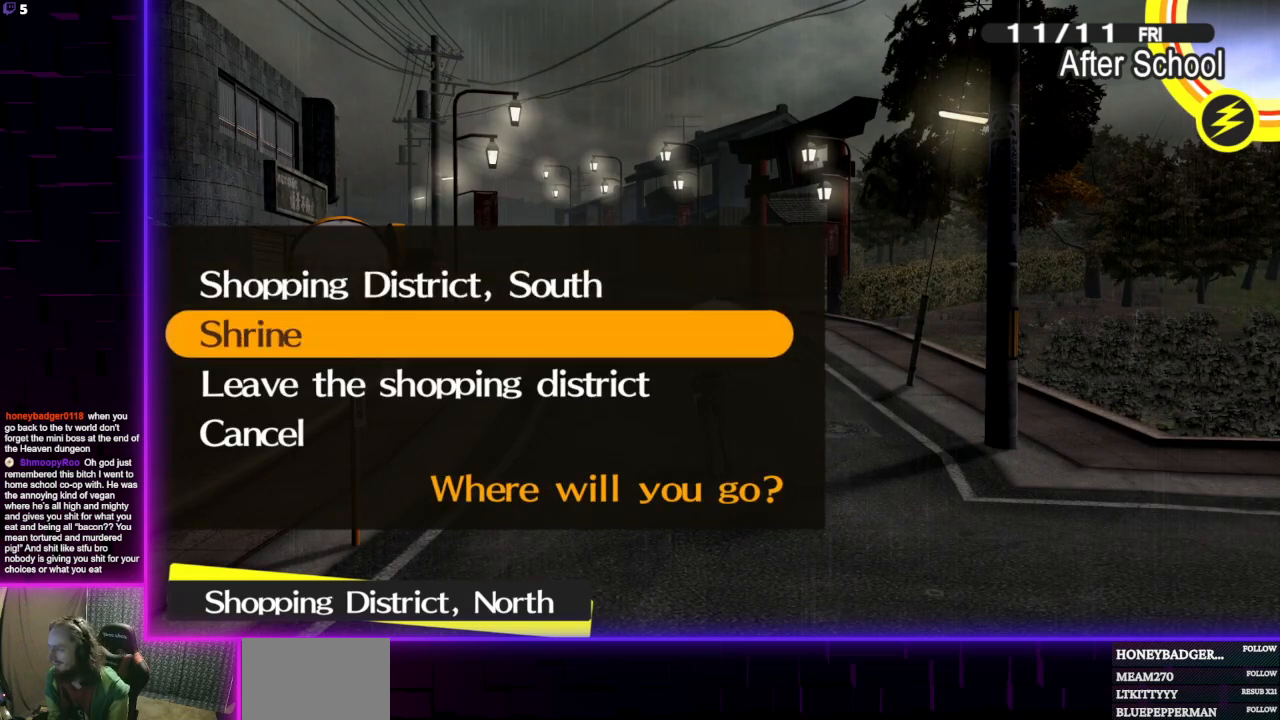
{"buttons": [], "left_stick": "center", "right_stick": "center", "events": [[200, "A", "down"], [367, "A", "up"]]}
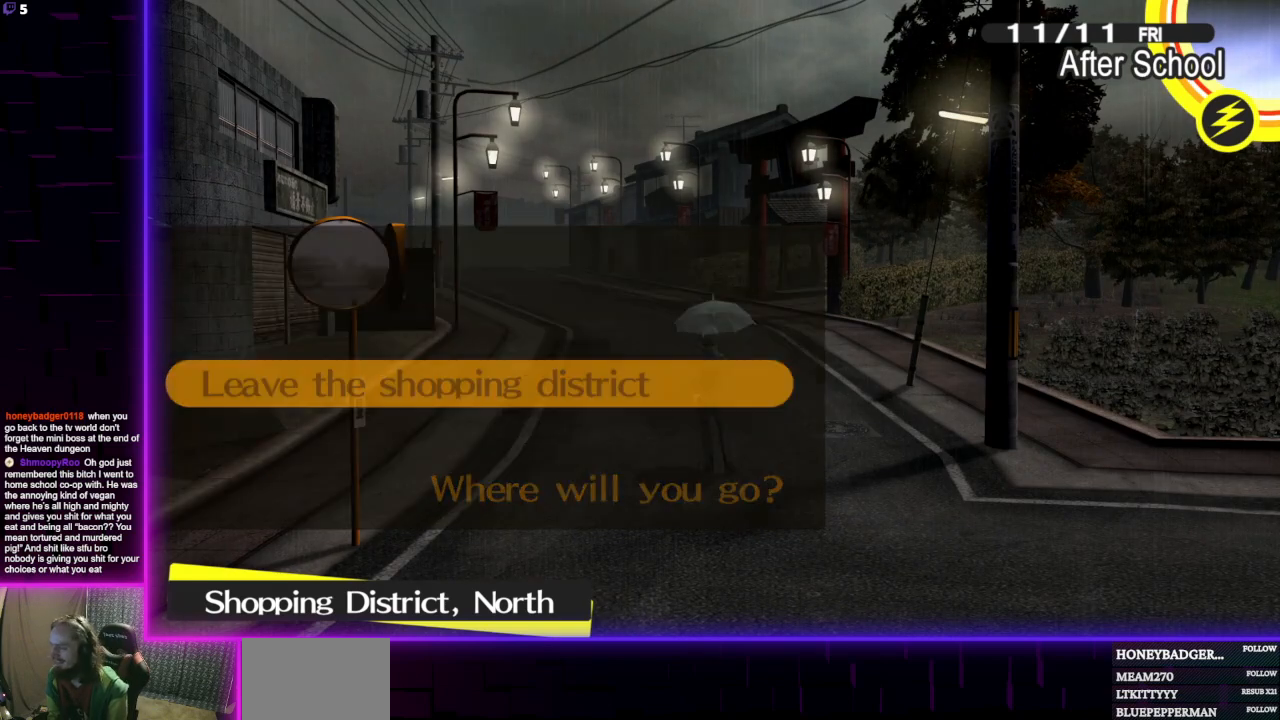
{"buttons": [], "left_stick": "center", "right_stick": "center", "events": []}
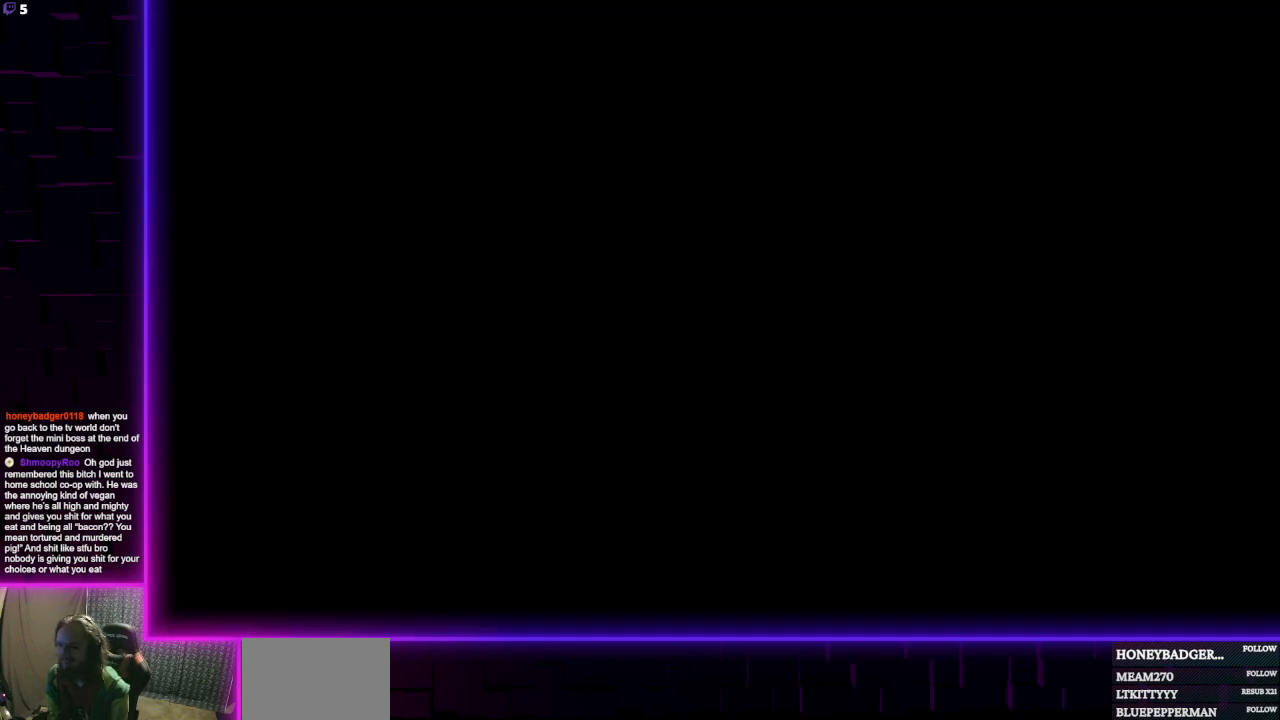
{"buttons": [], "left_stick": "center", "right_stick": "center", "events": []}
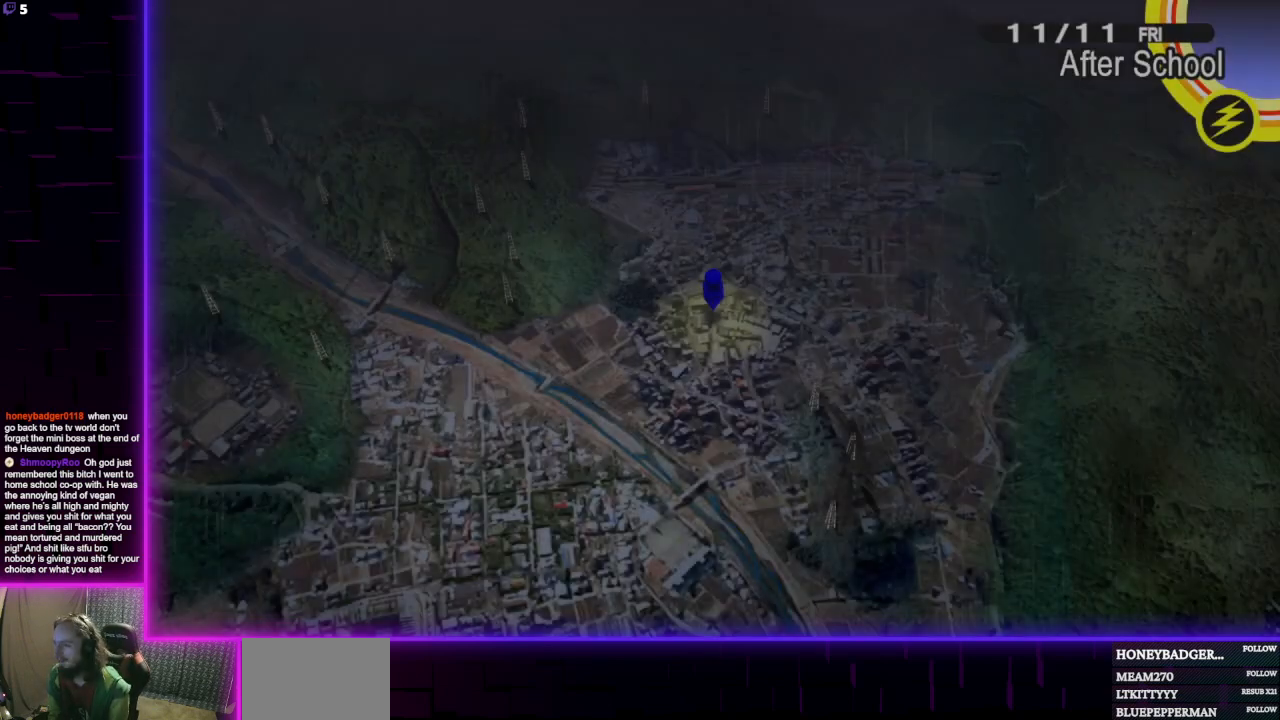
{"buttons": [], "left_stick": "center", "right_stick": "center", "events": []}
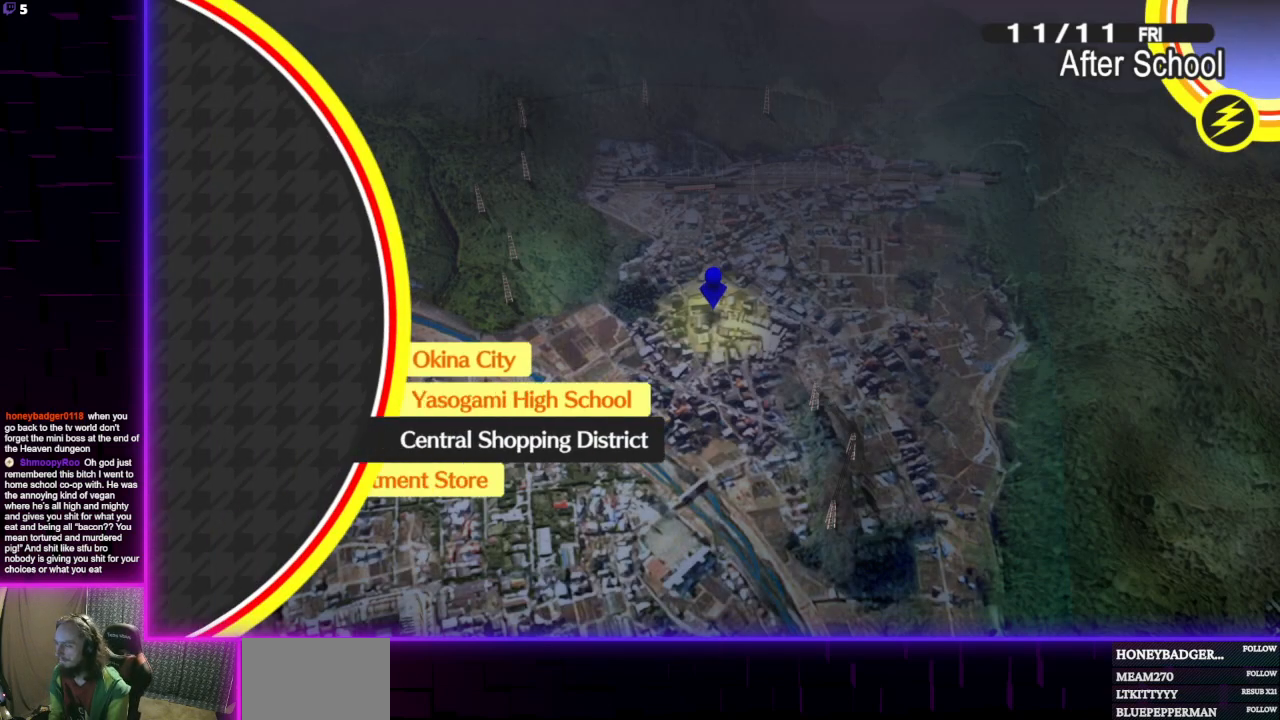
{"buttons": [], "left_stick": "center", "right_stick": "center", "events": [[234, "DPAD_UP", "down"], [367, "DPAD_UP", "up"]]}
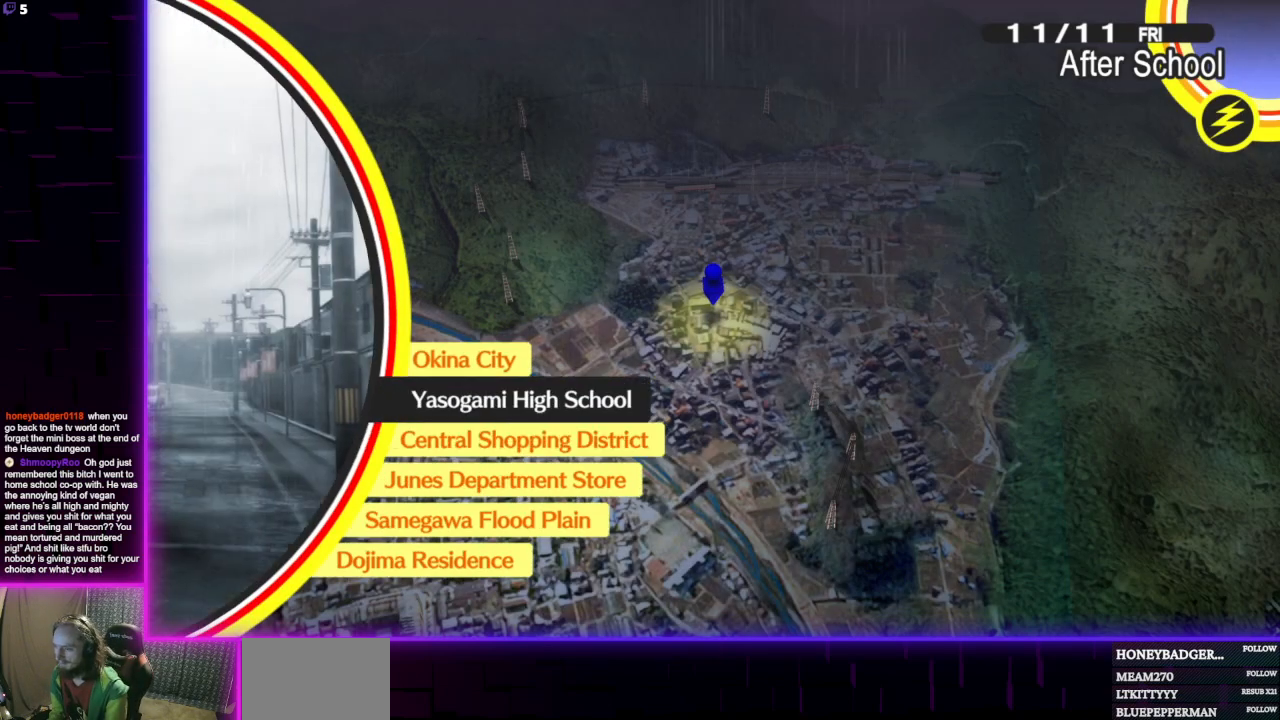
{"buttons": [], "left_stick": "center", "right_stick": "center", "events": []}
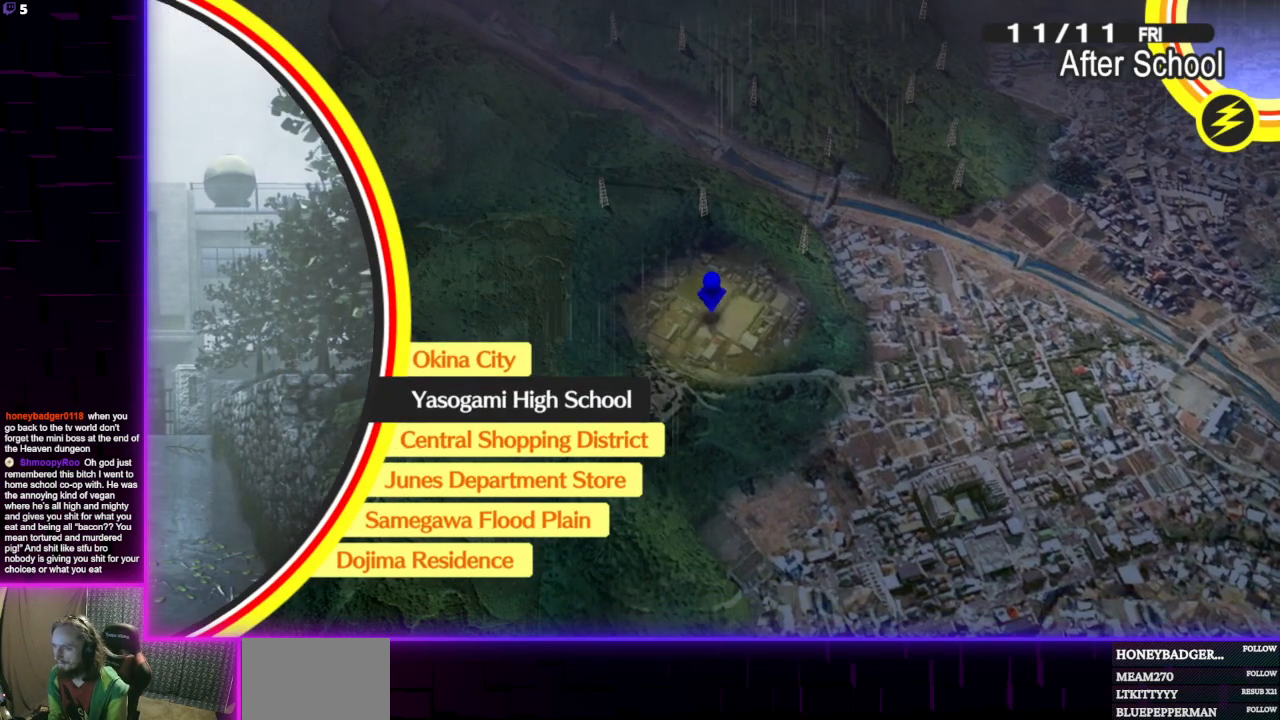
{"buttons": [], "left_stick": "center", "right_stick": "center", "events": []}
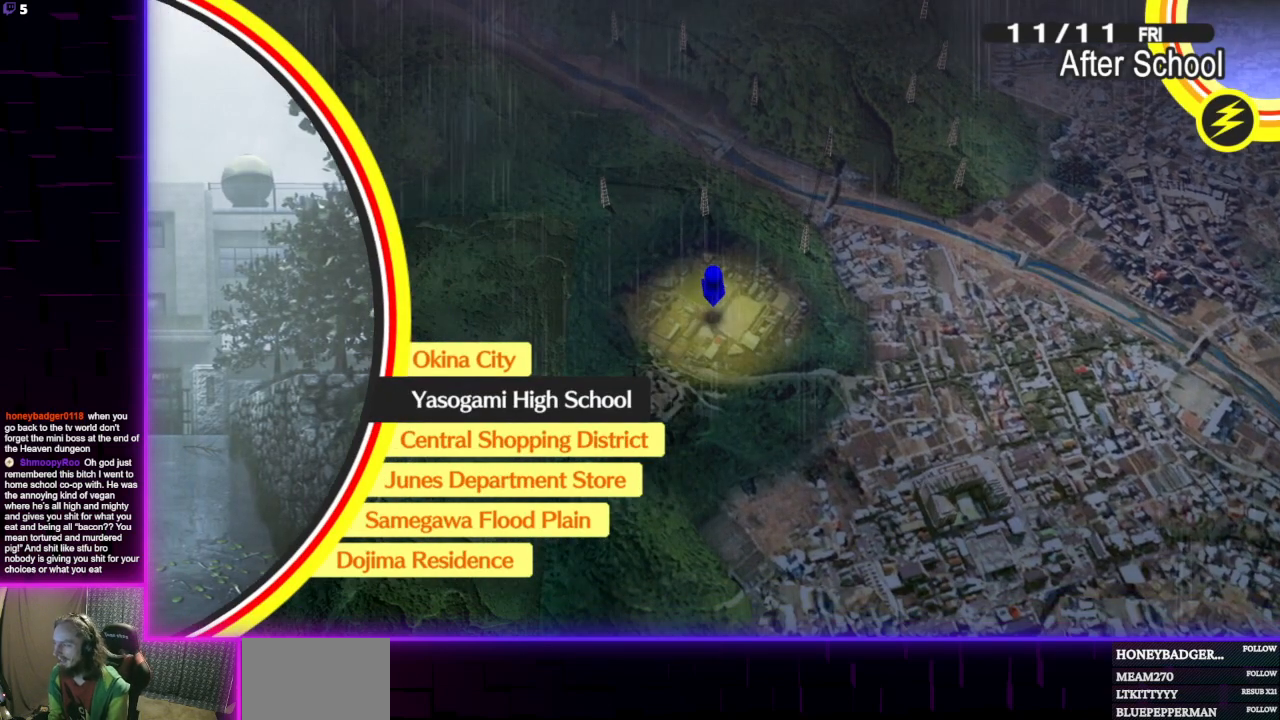
{"buttons": [], "left_stick": "center", "right_stick": "center", "events": []}